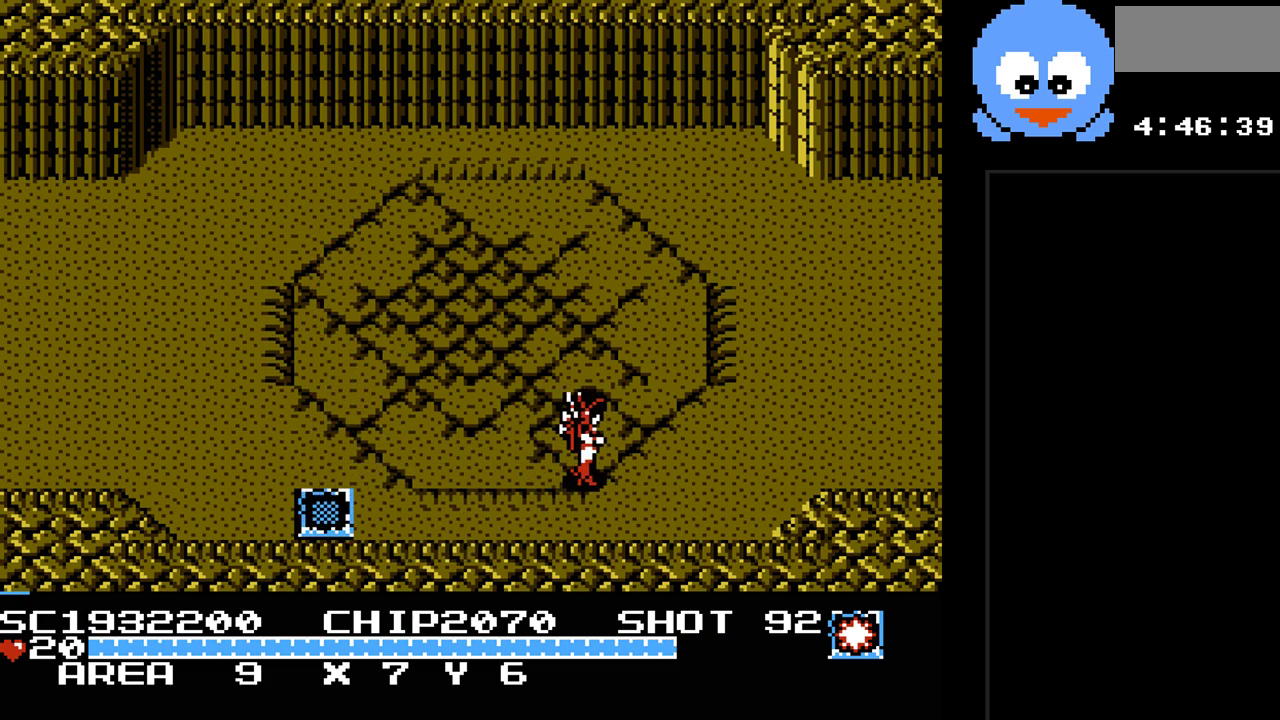
Gameplay with a controller (Nintendo layout); each line is a JSON object with the inputs held at the frame after it. "events" lists button and stick changes between this image and that frame as [ms after this image, input, new state], when the widget could be followed in between. Not read: L3 R3.
{"buttons": ["Y", "DPAD_RIGHT"], "events": [[333, "Y", "down"]]}
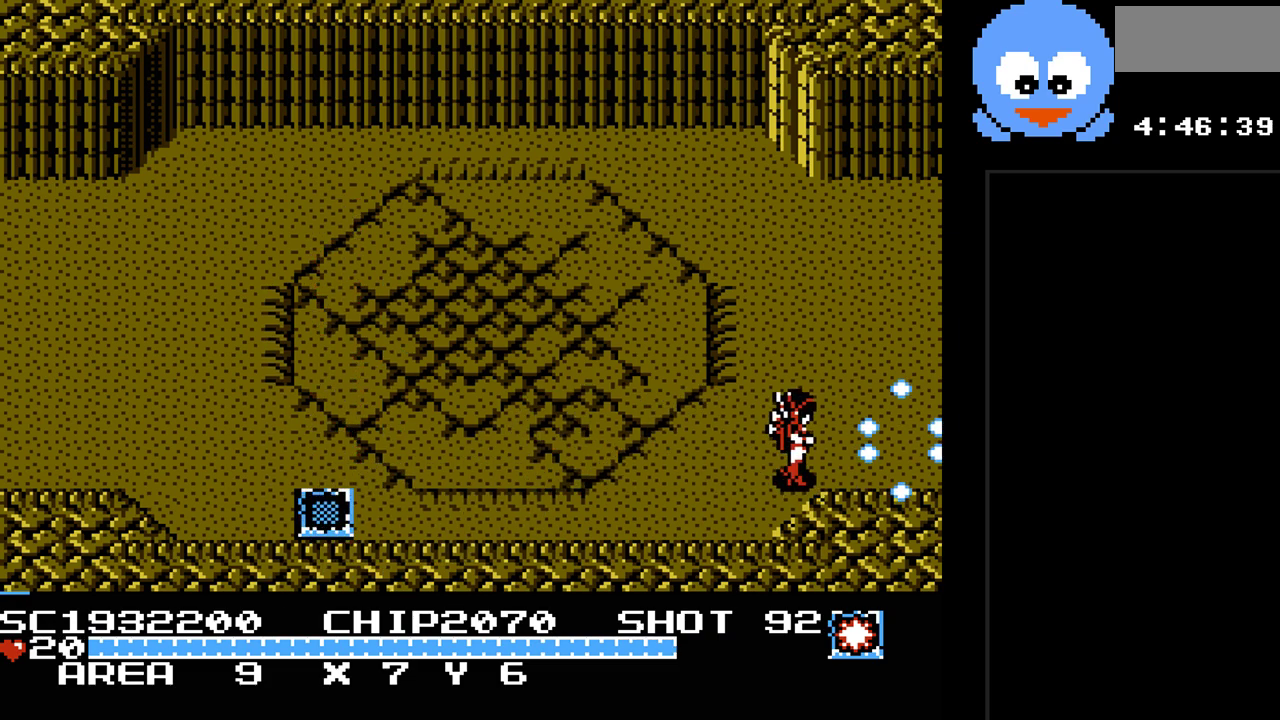
{"buttons": ["Y", "DPAD_RIGHT"], "events": []}
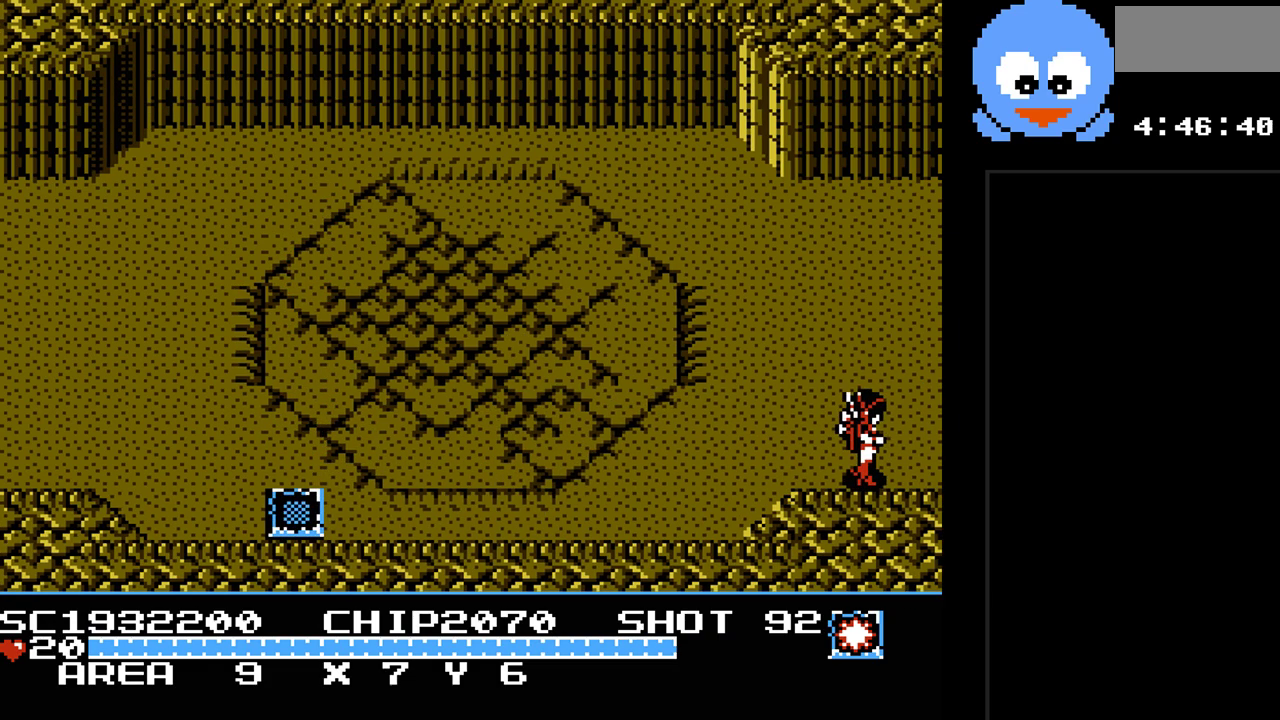
{"buttons": ["Y"], "events": [[133, "DPAD_RIGHT", "up"]]}
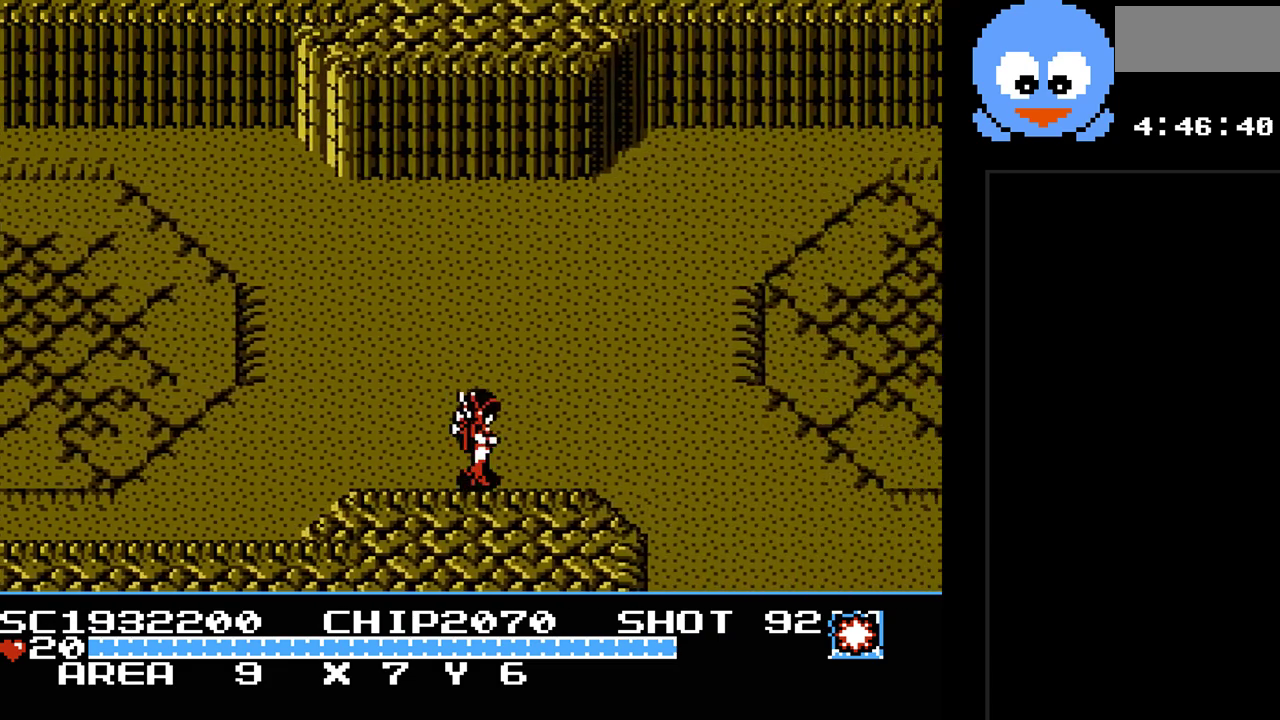
{"buttons": ["Y", "DPAD_RIGHT"], "events": [[267, "DPAD_RIGHT", "down"]]}
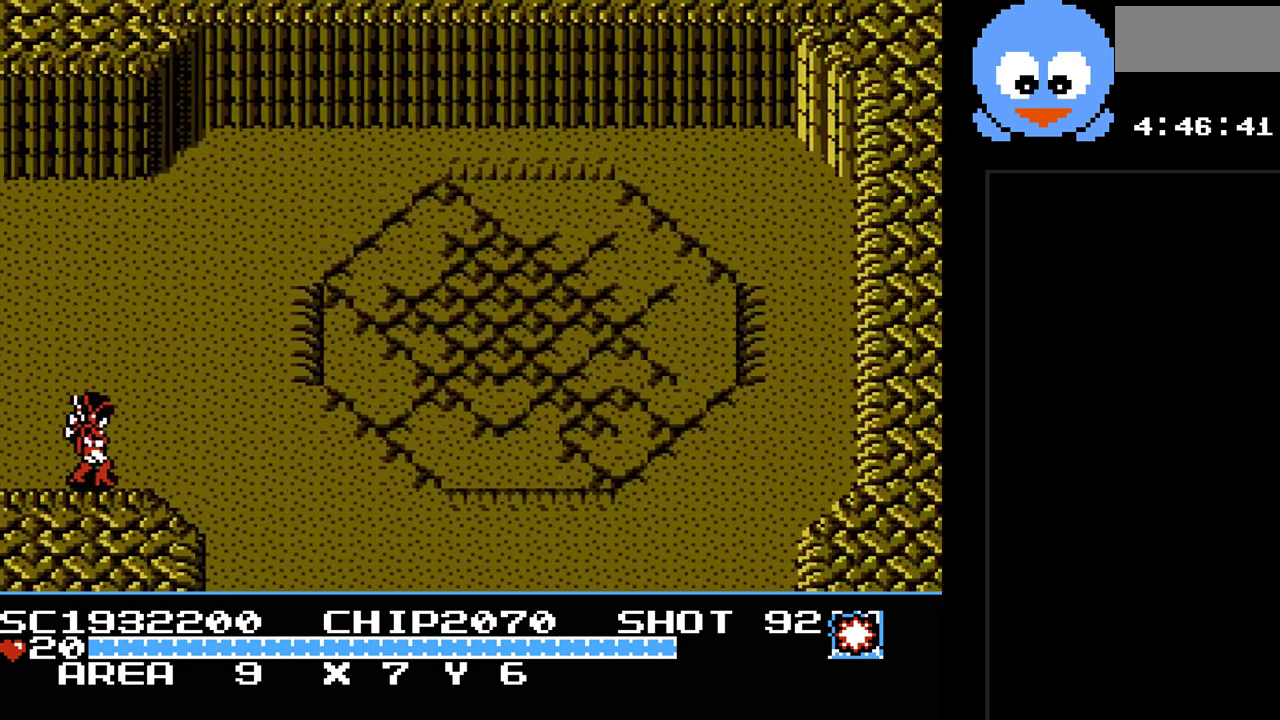
{"buttons": ["Y", "DPAD_RIGHT"], "events": []}
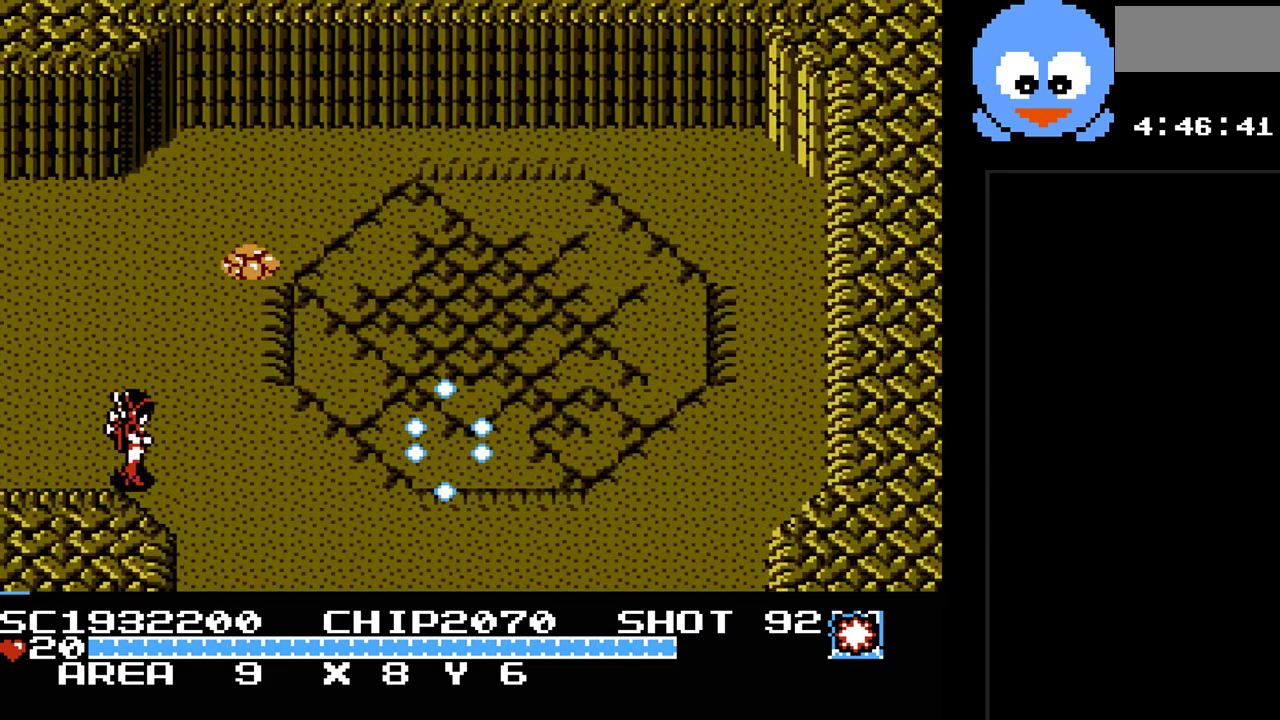
{"buttons": ["Y", "DPAD_RIGHT"], "events": []}
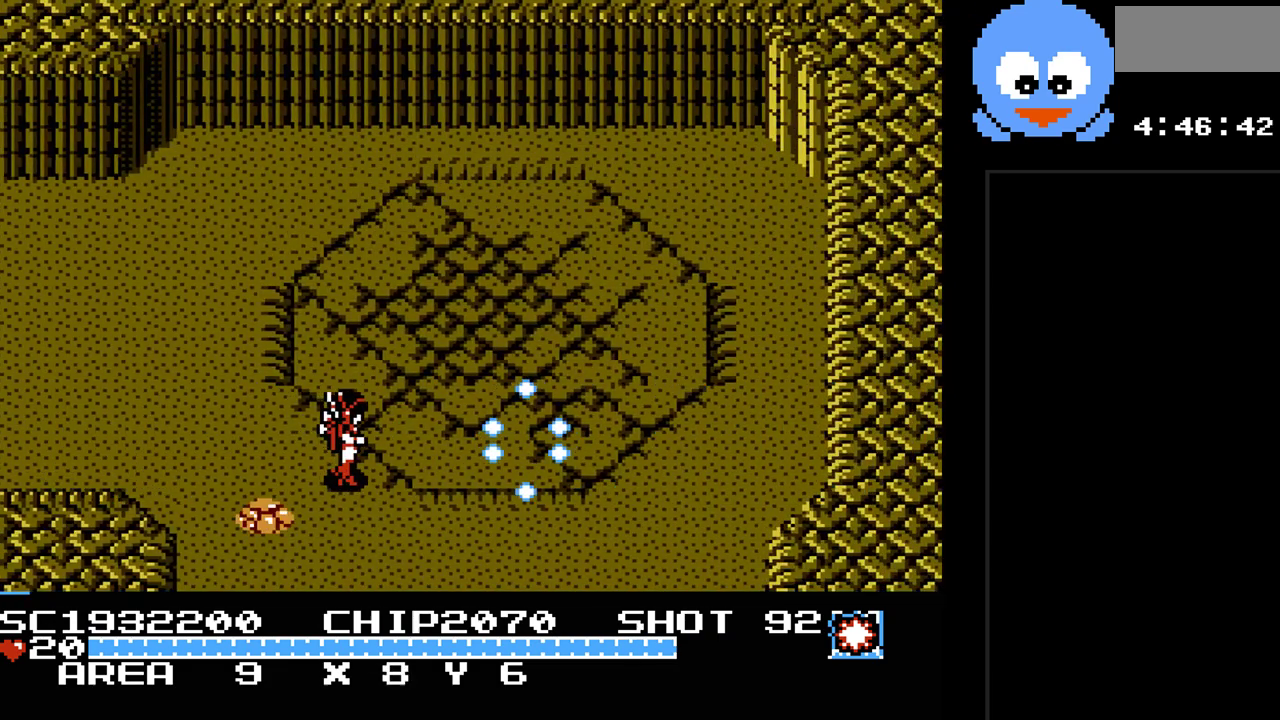
{"buttons": ["Y", "DPAD_DOWN"], "events": [[283, "DPAD_DOWN", "down"], [433, "DPAD_RIGHT", "up"]]}
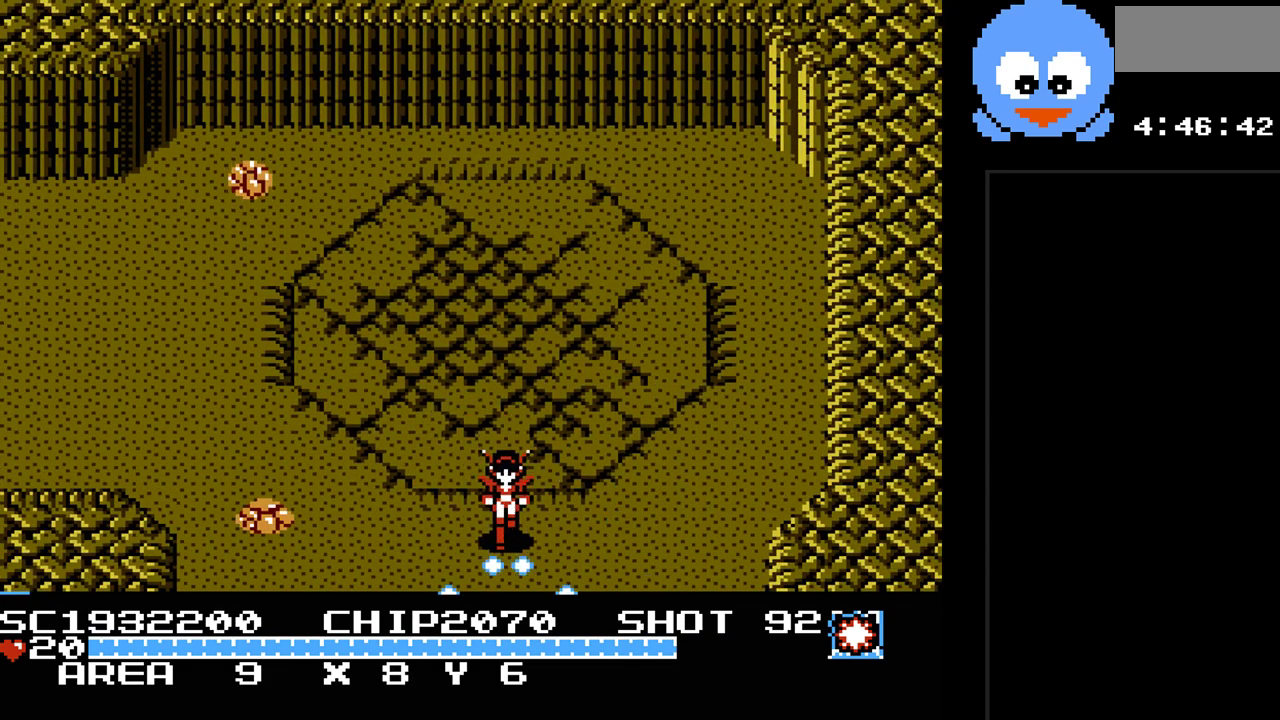
{"buttons": ["Y"], "events": [[383, "DPAD_DOWN", "up"]]}
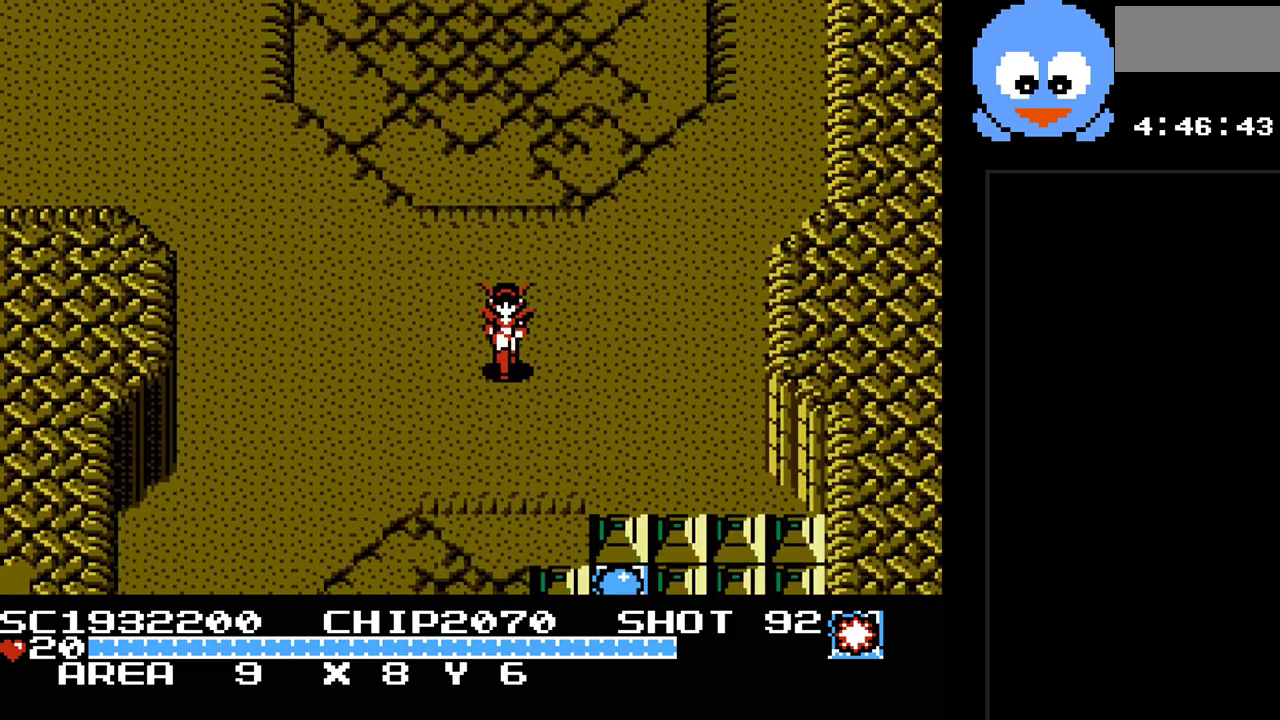
{"buttons": ["Y"], "events": []}
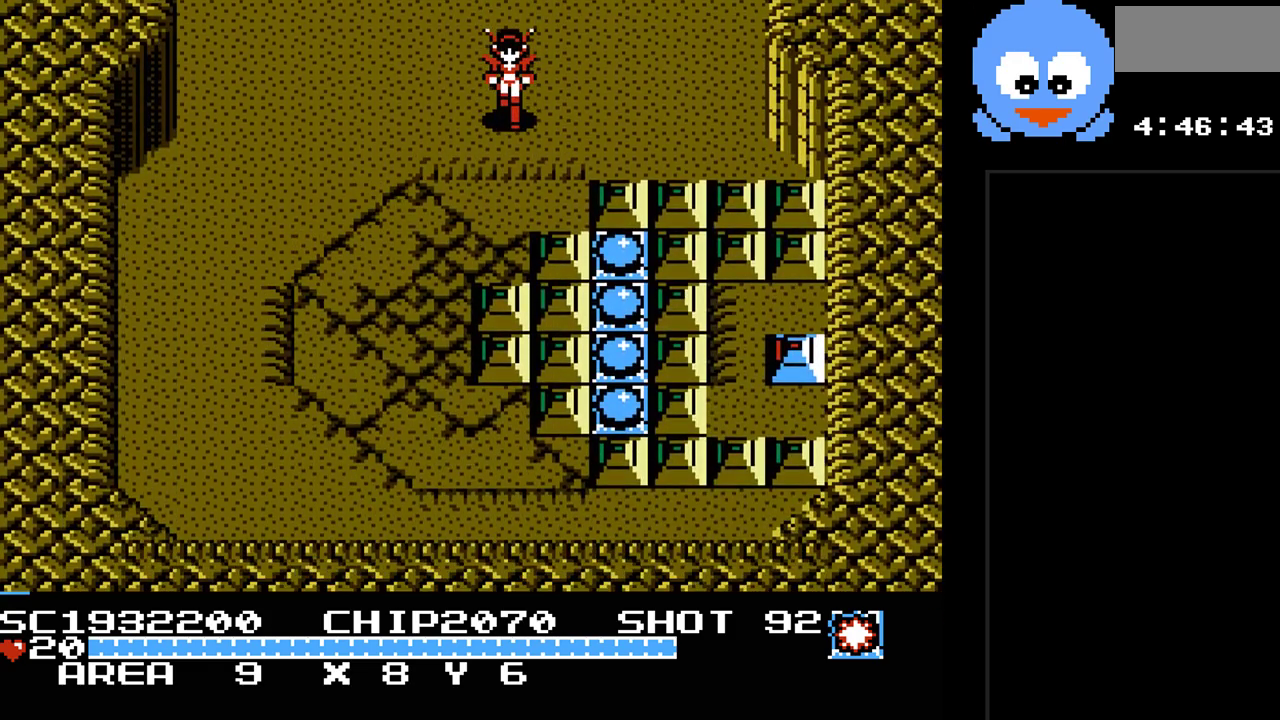
{"buttons": ["Y", "DPAD_RIGHT"], "events": [[83, "DPAD_RIGHT", "down"]]}
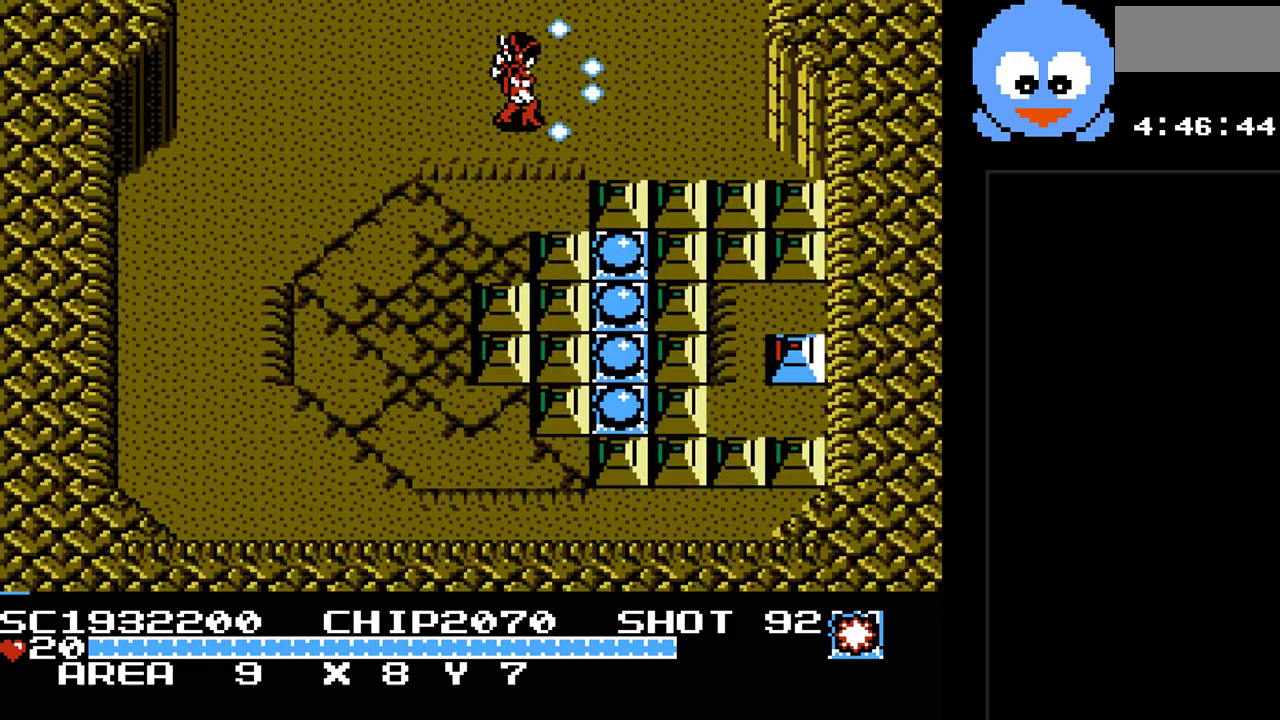
{"buttons": ["Y"], "events": [[267, "DPAD_DOWN", "down"], [317, "DPAD_RIGHT", "up"], [417, "DPAD_DOWN", "up"]]}
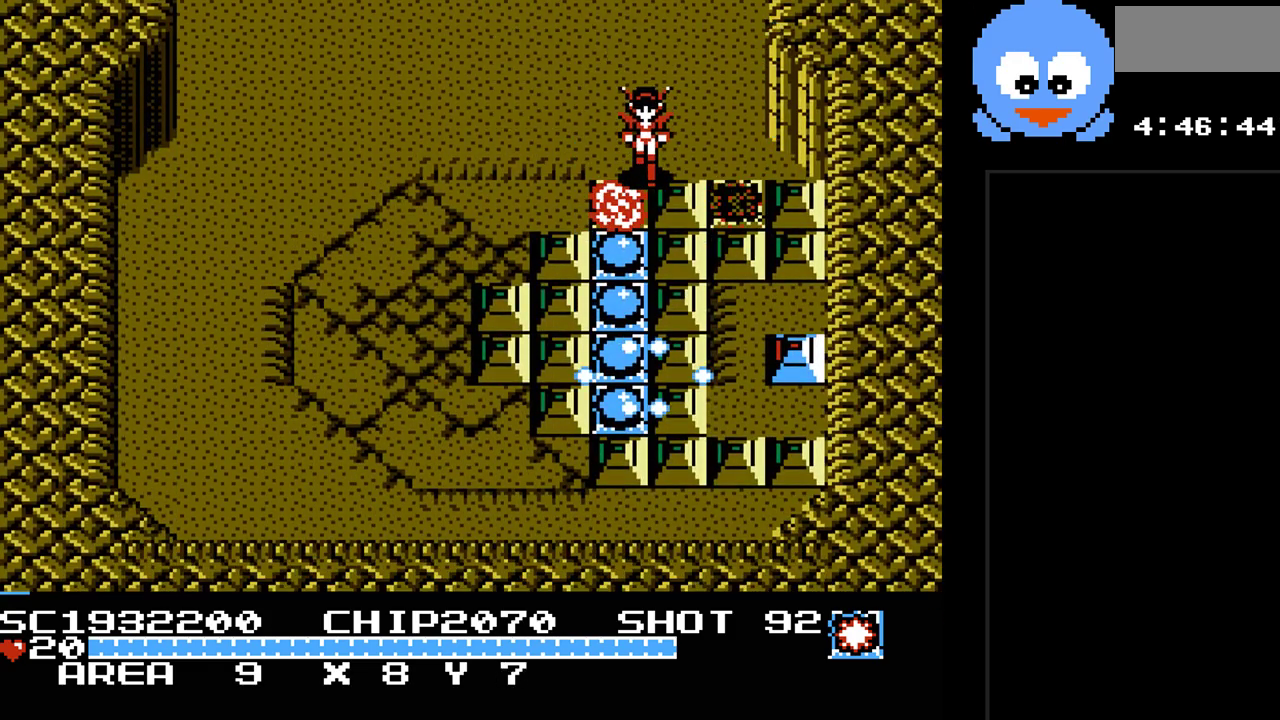
{"buttons": ["Y", "DPAD_DOWN"], "events": [[200, "DPAD_LEFT", "down"], [233, "DPAD_DOWN", "down"], [267, "DPAD_LEFT", "up"]]}
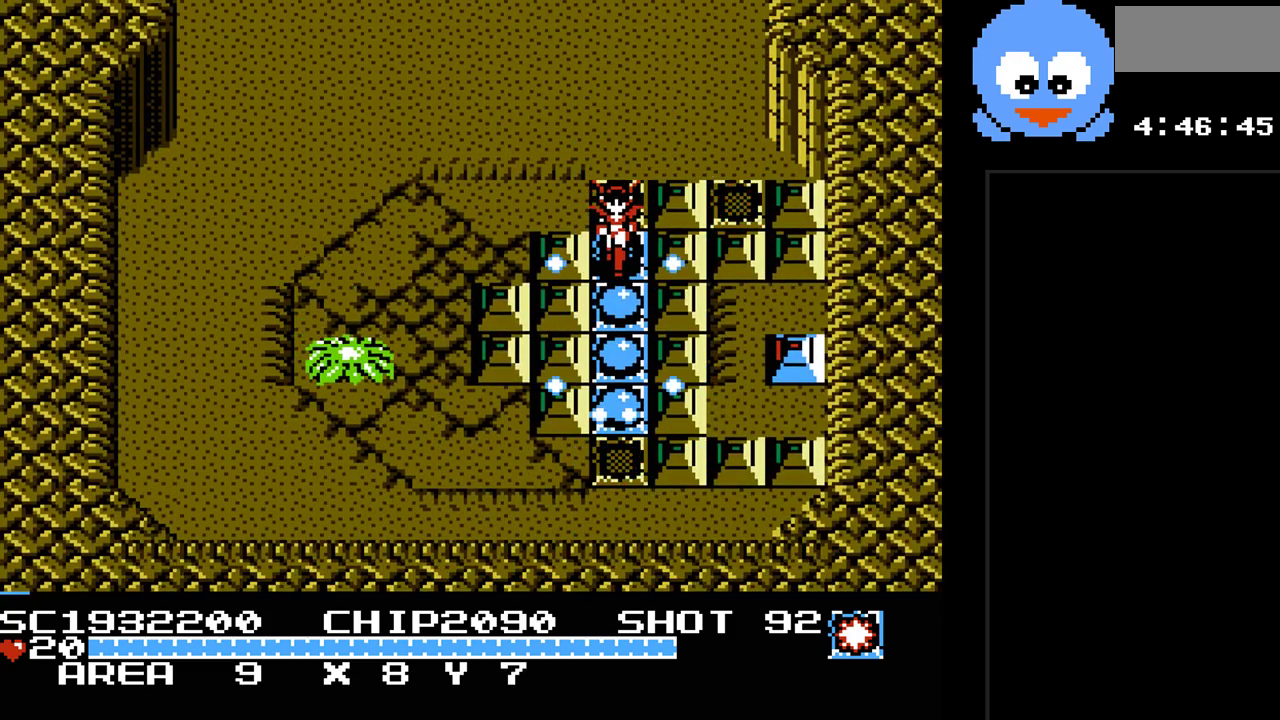
{"buttons": ["Y", "DPAD_RIGHT"], "events": [[483, "DPAD_DOWN", "up"], [483, "DPAD_RIGHT", "down"]]}
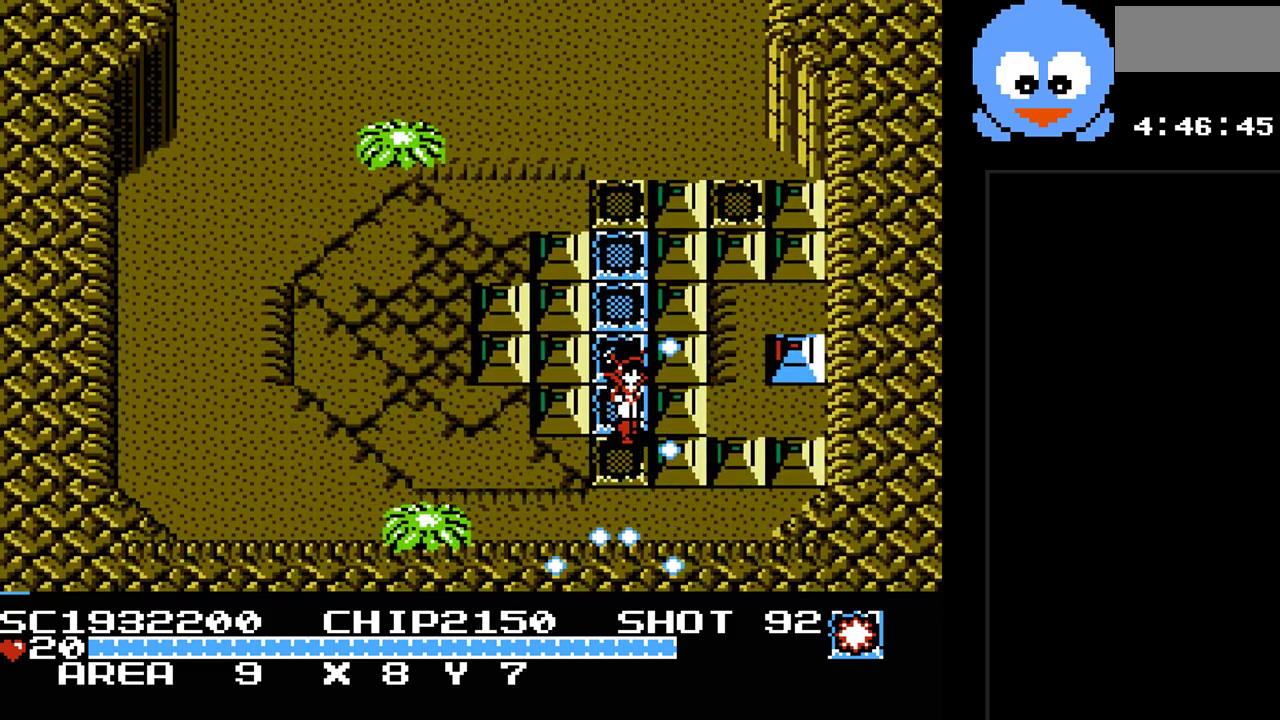
{"buttons": ["Y", "DPAD_UP", "DPAD_RIGHT"], "events": [[200, "DPAD_UP", "down"], [300, "DPAD_UP", "up"], [483, "DPAD_UP", "down"]]}
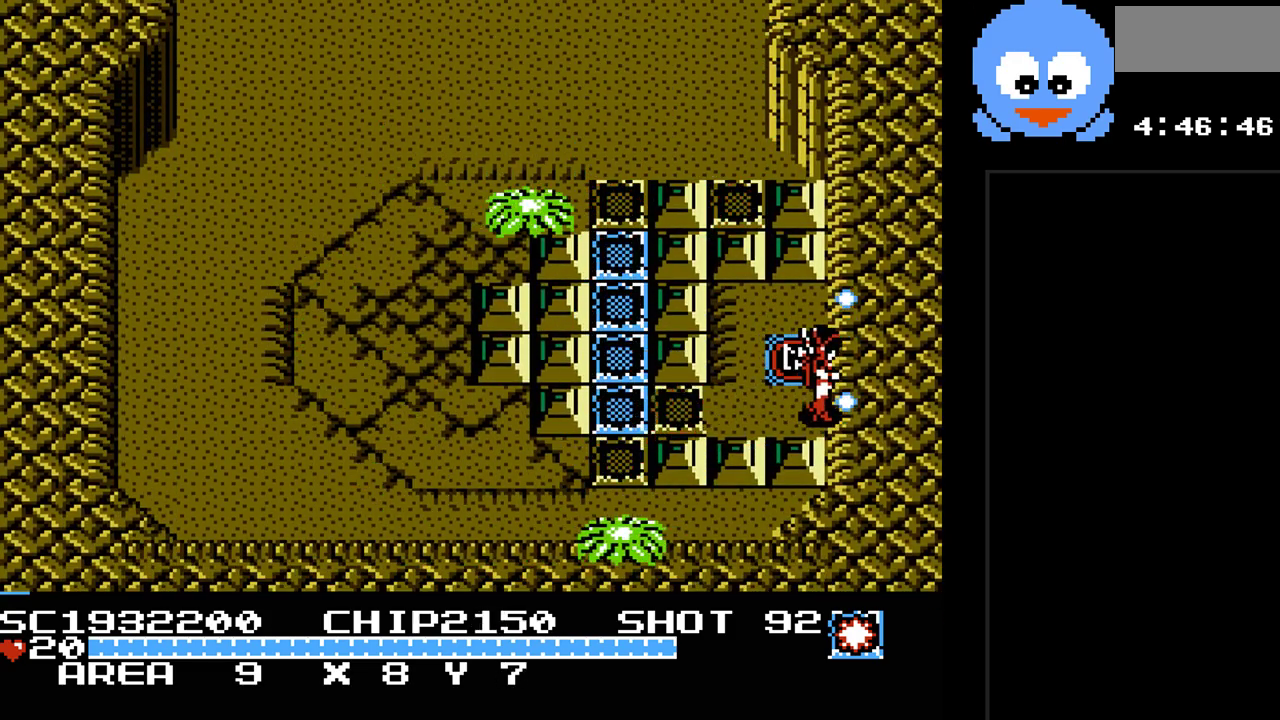
{"buttons": ["Y"], "events": [[17, "DPAD_RIGHT", "up"], [117, "DPAD_UP", "up"]]}
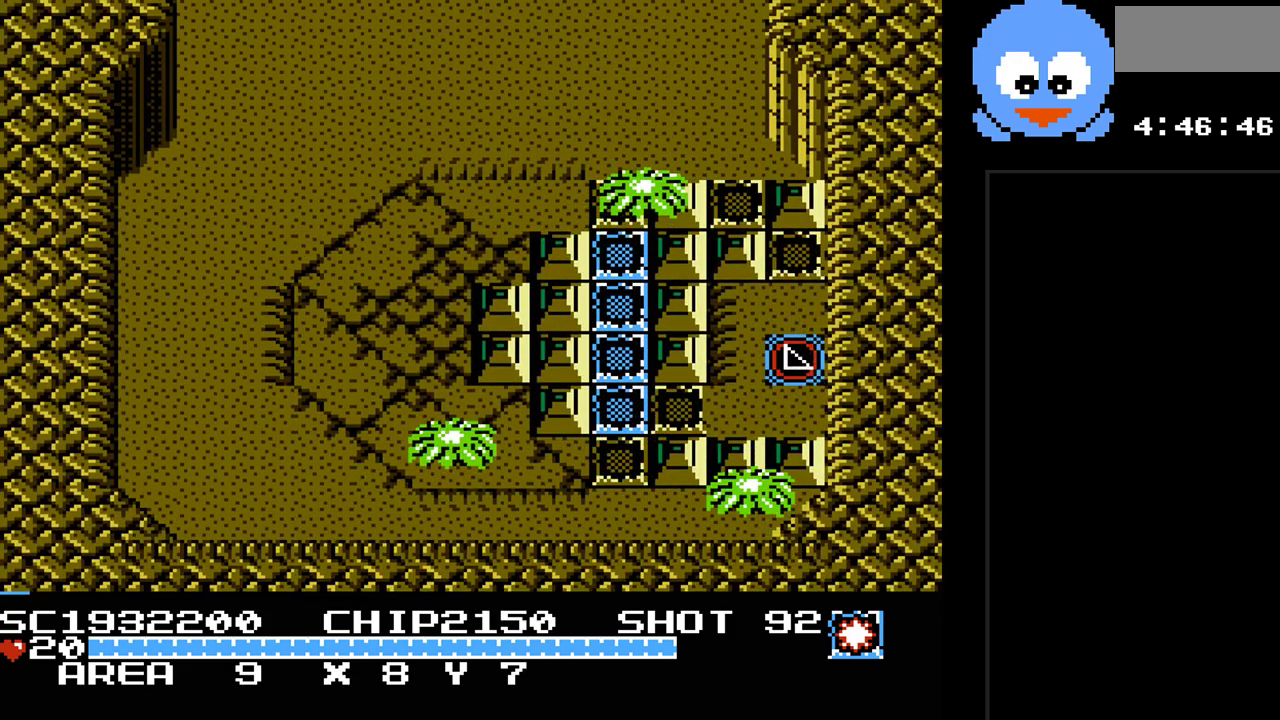
{"buttons": [], "events": [[350, "Y", "up"]]}
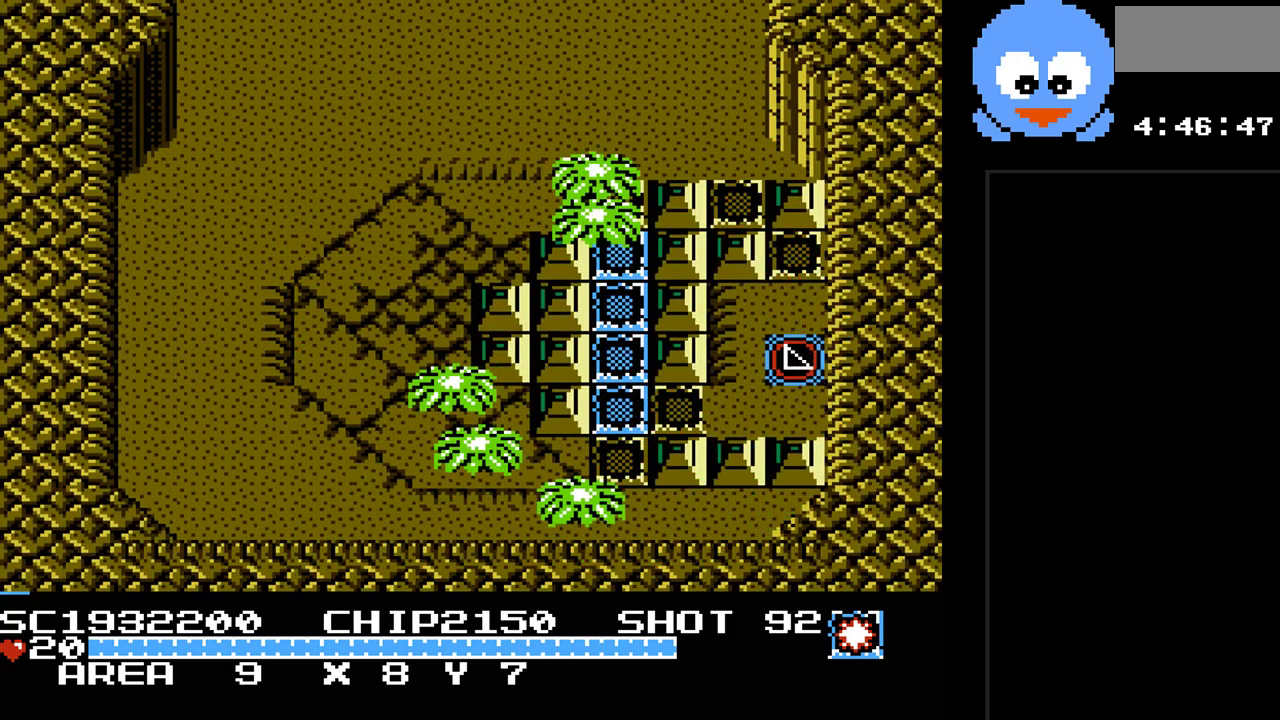
{"buttons": ["DPAD_RIGHT"], "events": [[333, "DPAD_RIGHT", "down"]]}
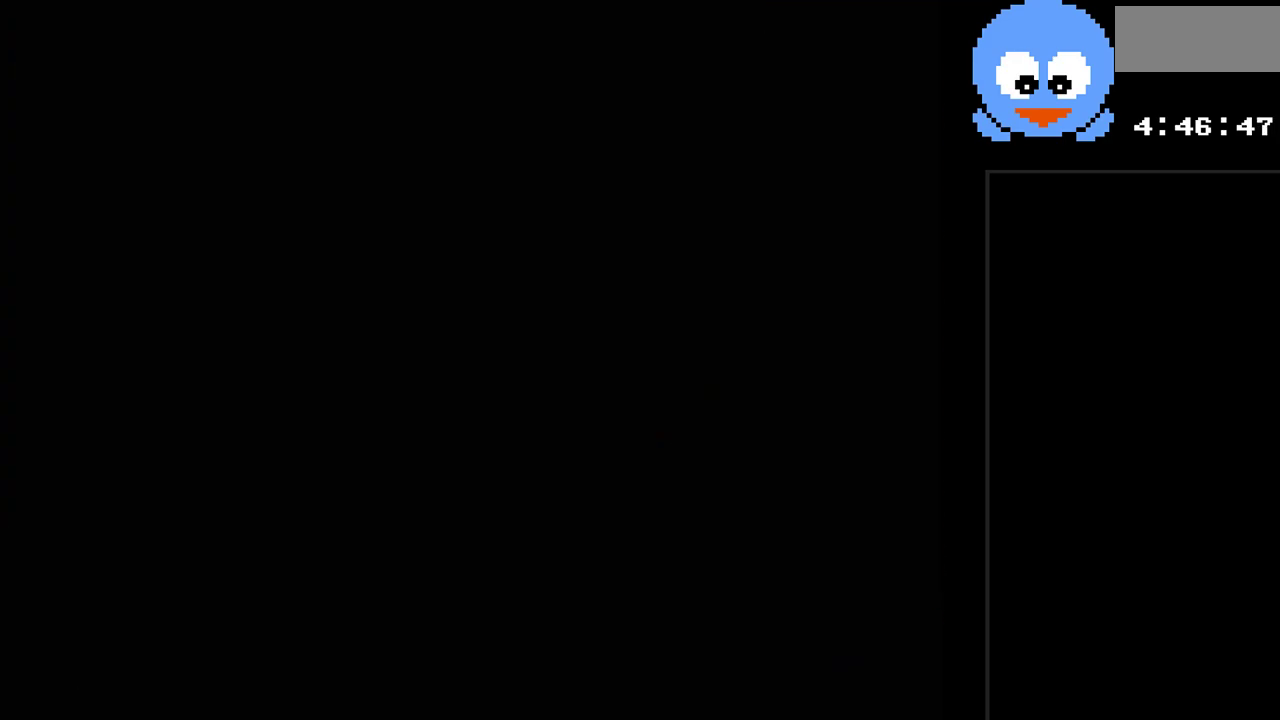
{"buttons": ["DPAD_RIGHT"], "events": []}
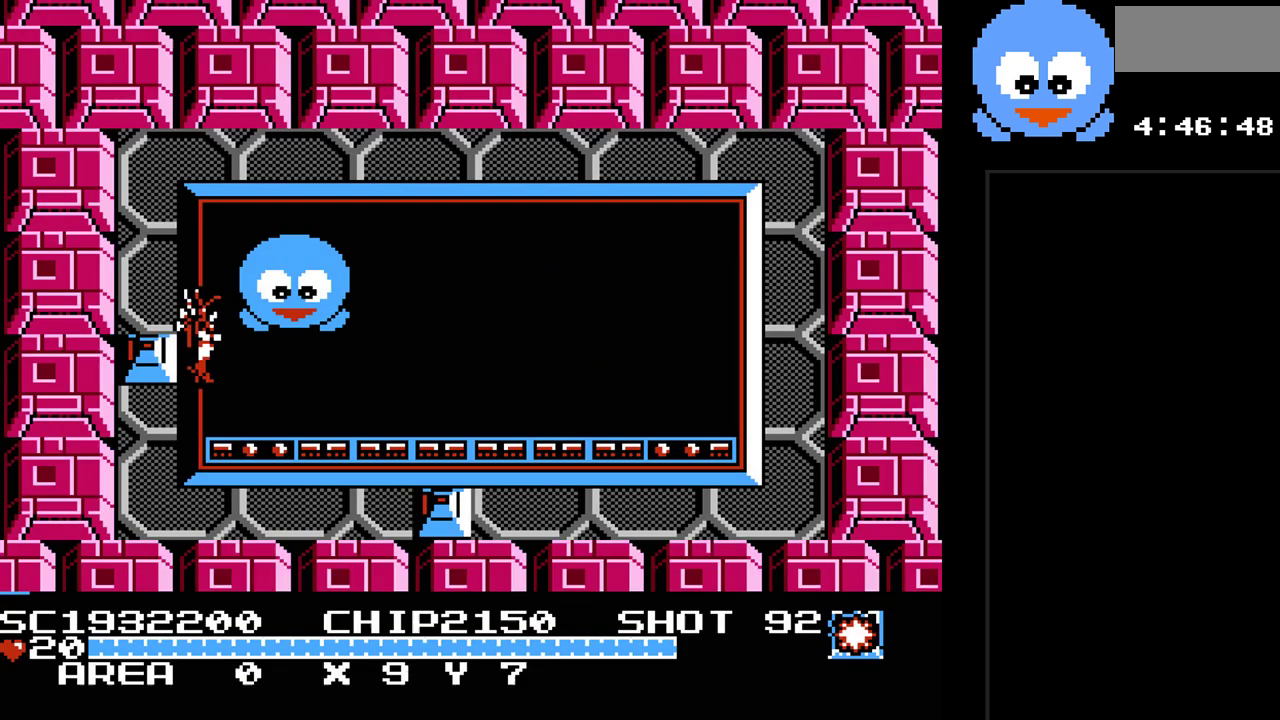
{"buttons": ["DPAD_RIGHT"], "events": []}
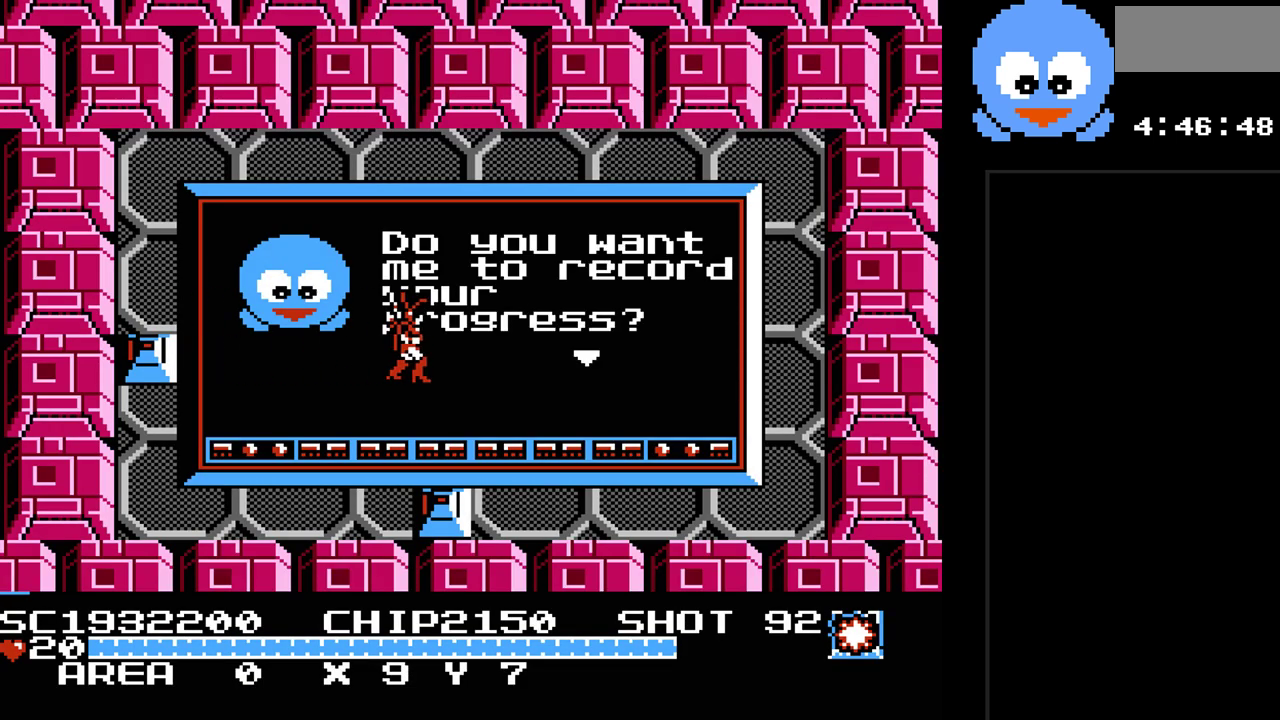
{"buttons": ["Y"], "events": [[50, "DPAD_DOWN", "down"], [83, "DPAD_RIGHT", "up"], [183, "Y", "down"], [233, "DPAD_DOWN", "up"]]}
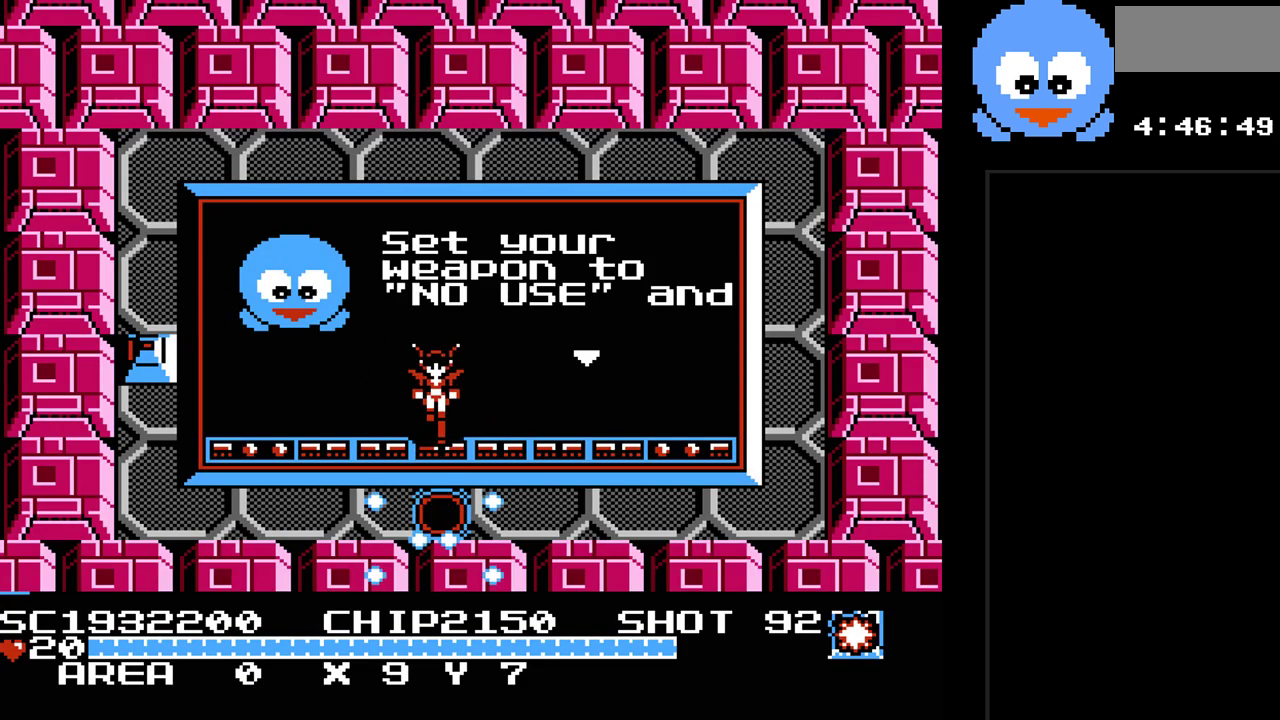
{"buttons": ["Y", "DPAD_DOWN"], "events": [[83, "DPAD_DOWN", "down"]]}
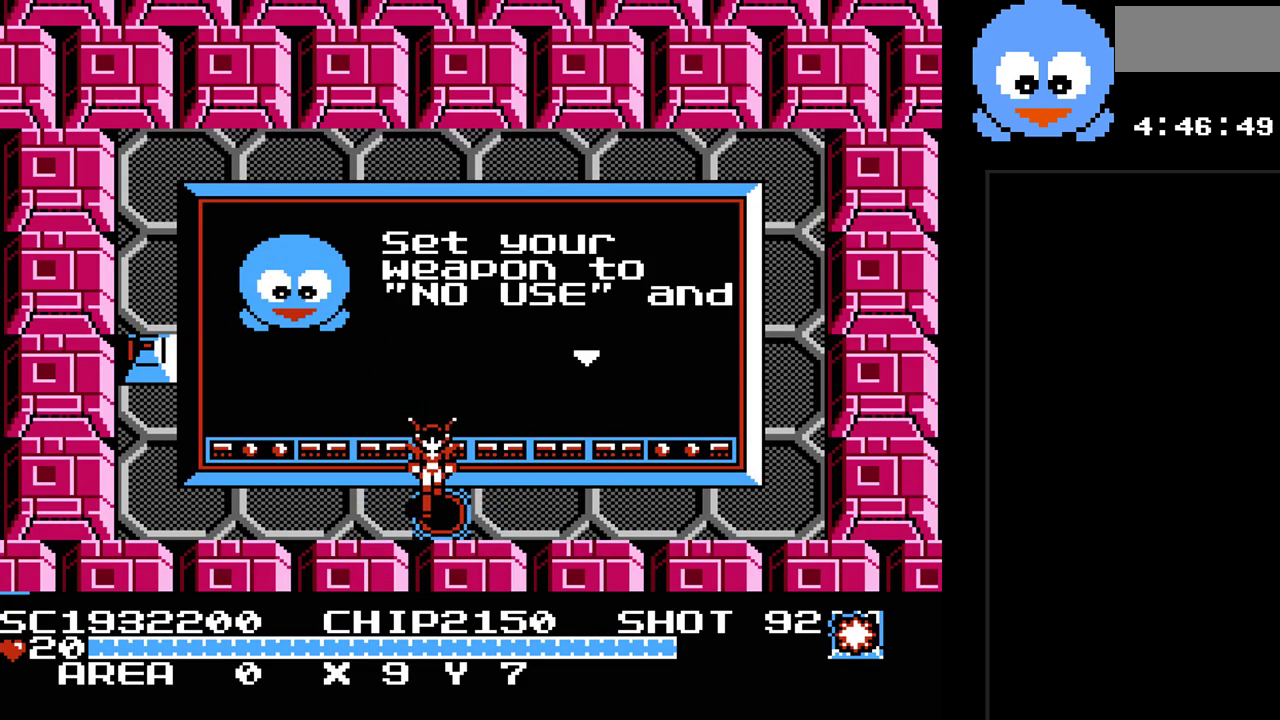
{"buttons": [], "events": [[133, "DPAD_DOWN", "up"], [167, "Y", "up"]]}
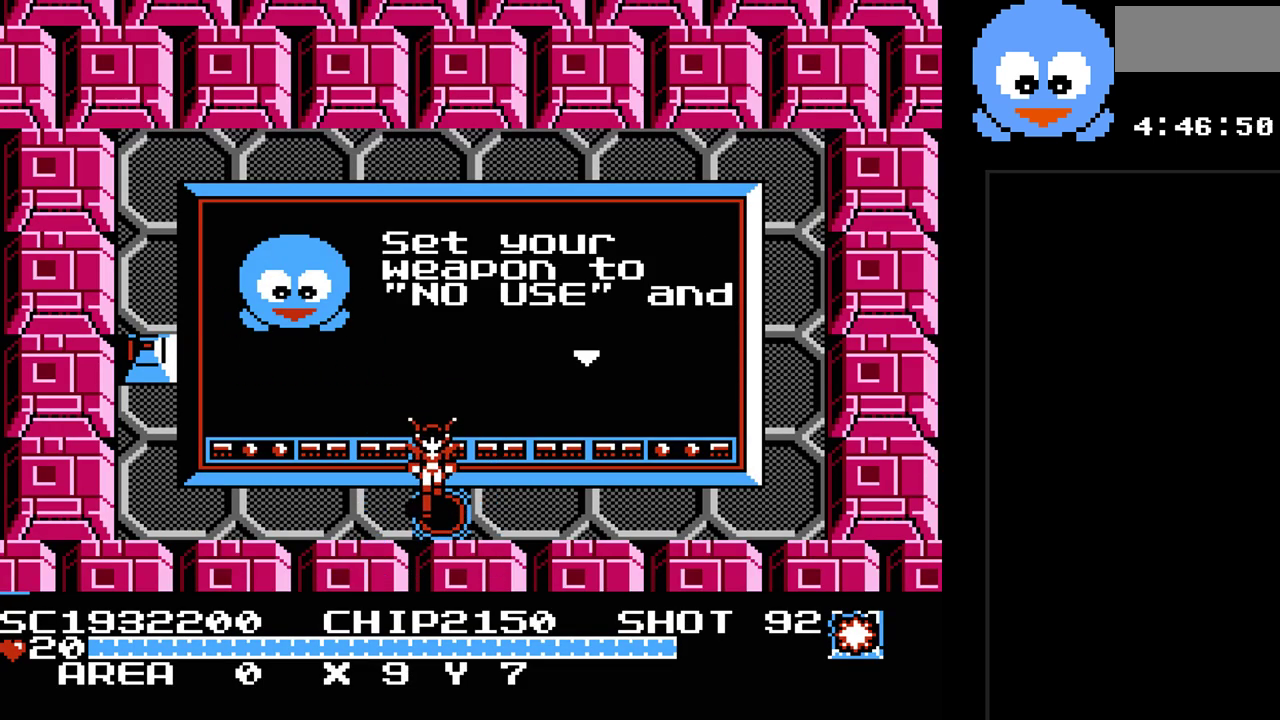
{"buttons": [], "events": []}
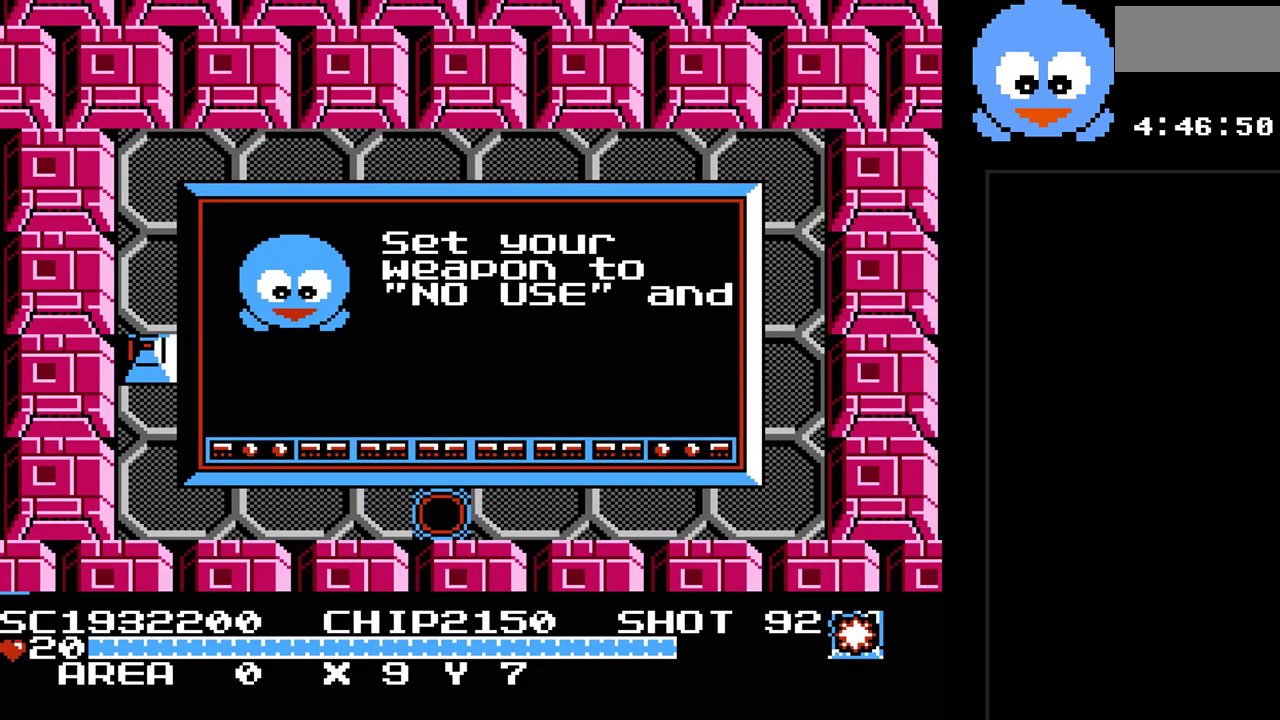
{"buttons": [], "events": []}
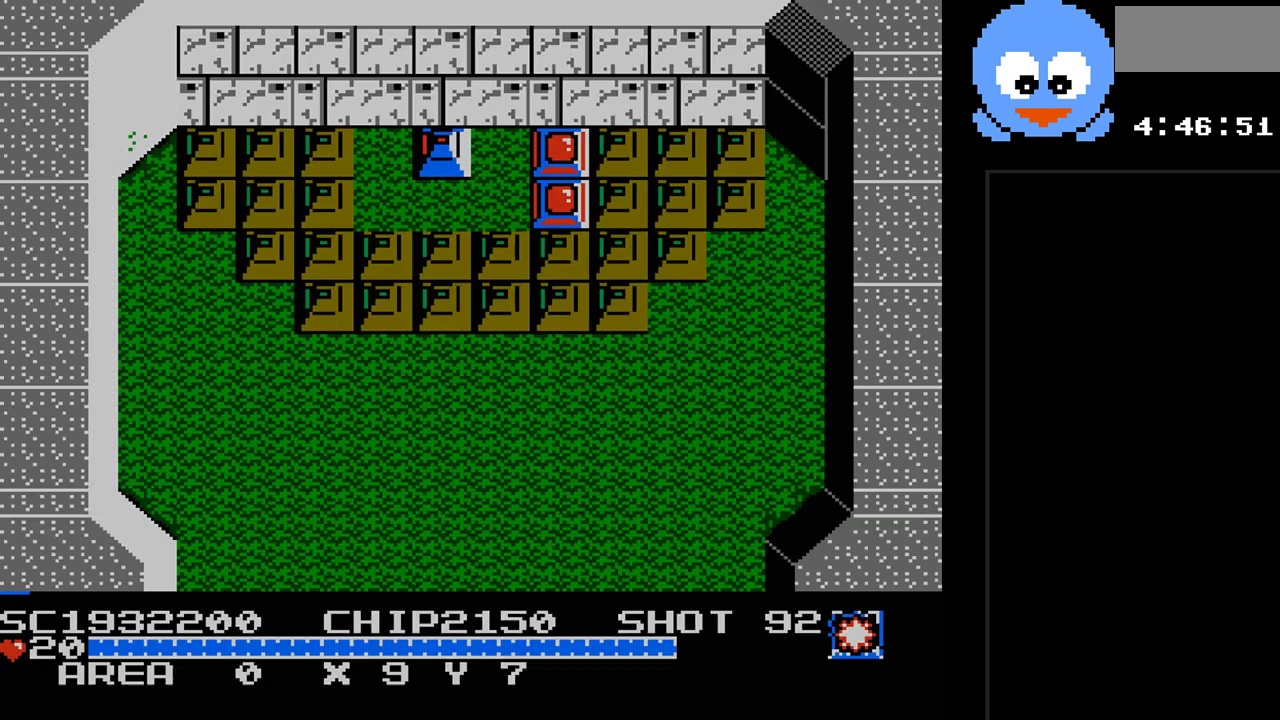
{"buttons": ["Y"], "events": [[267, "DPAD_DOWN", "down"], [433, "Y", "down"], [483, "DPAD_DOWN", "up"]]}
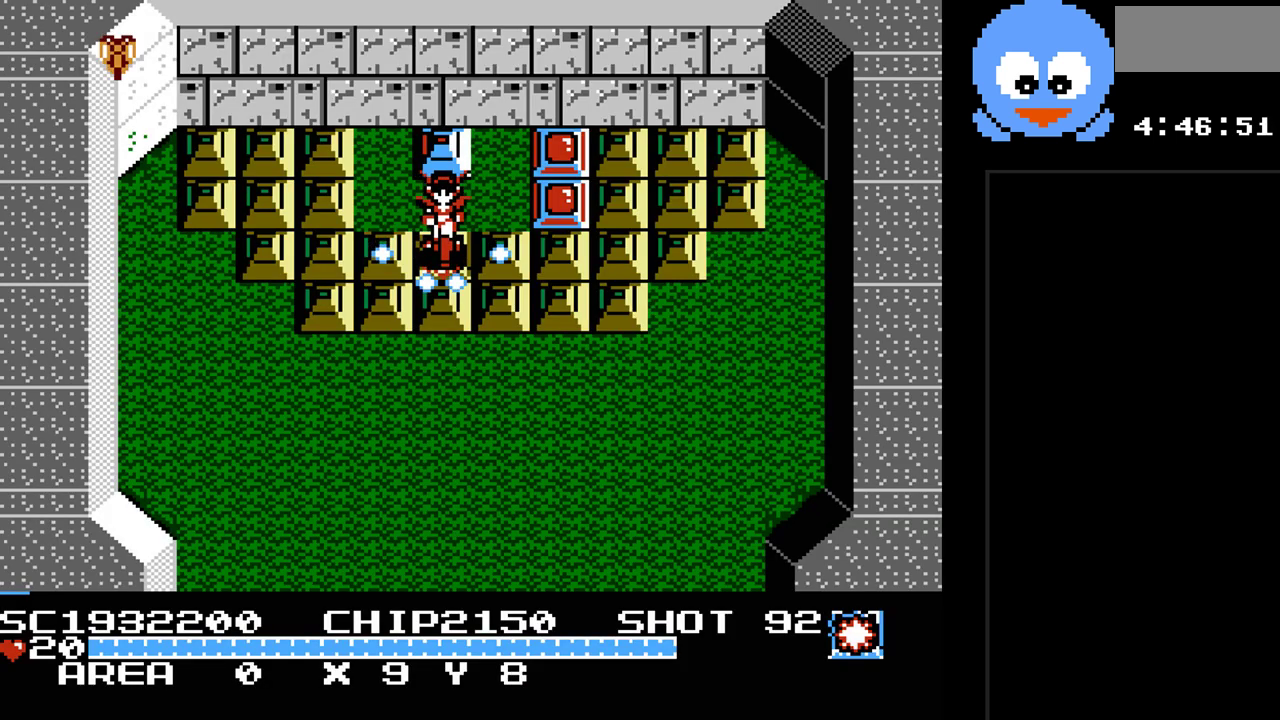
{"buttons": ["Y", "DPAD_DOWN", "DPAD_RIGHT"], "events": [[217, "DPAD_DOWN", "down"], [433, "DPAD_RIGHT", "down"]]}